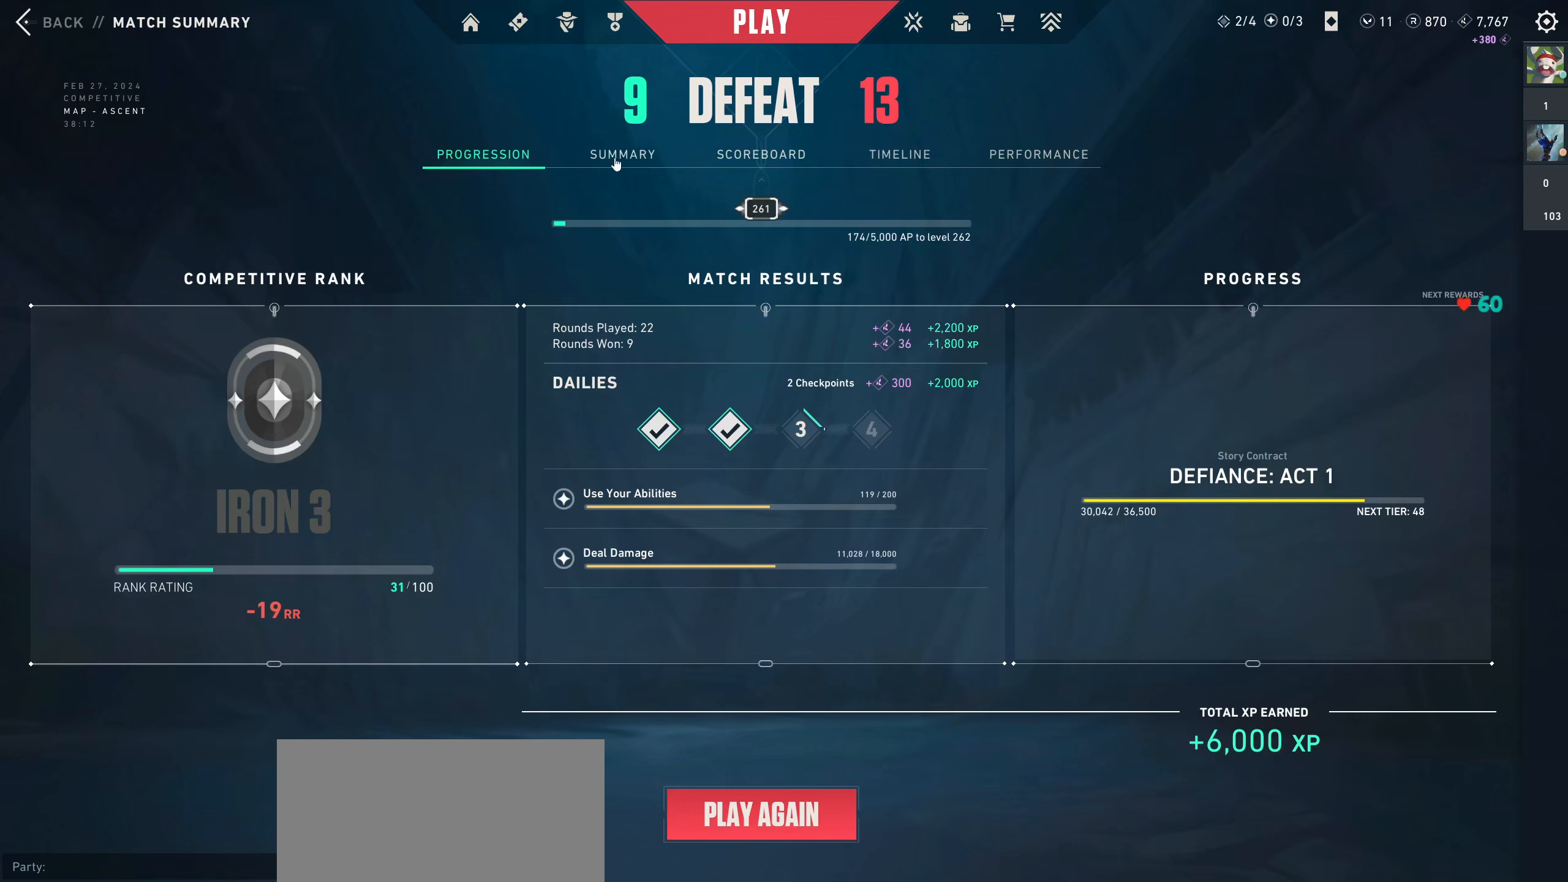
Gameplay with keyboard and mouse; each line is a JSON object with the keys and mouse buttons held at the frame after it. "events" lists presses ("down") and releases ("up") of "a", "ctrl", "d", "e", "q", "s", "shift", "space", "w", "mouse_left", "mouse_wheel", "mouse_right", "mouse_mb4" and "mouse_mb5" between this image and that frame as [ms after this image, input, new state], when the widget could be followed in between. "mouse_left", "mouse_wheel", "mouse_right", "mouse_mb4", "mouse_mb5" = the "left", "wheel", "right", "mb4", "mb5" buttons of the "mouse" list. No other keys are recorded. "wheel" means that the mouse wheel is clicked or scrolled. Not read: mouse_move.
{"keys": [], "mouse": [], "events": [[300, "mouse_left", "down"], [483, "mouse_left", "up"]]}
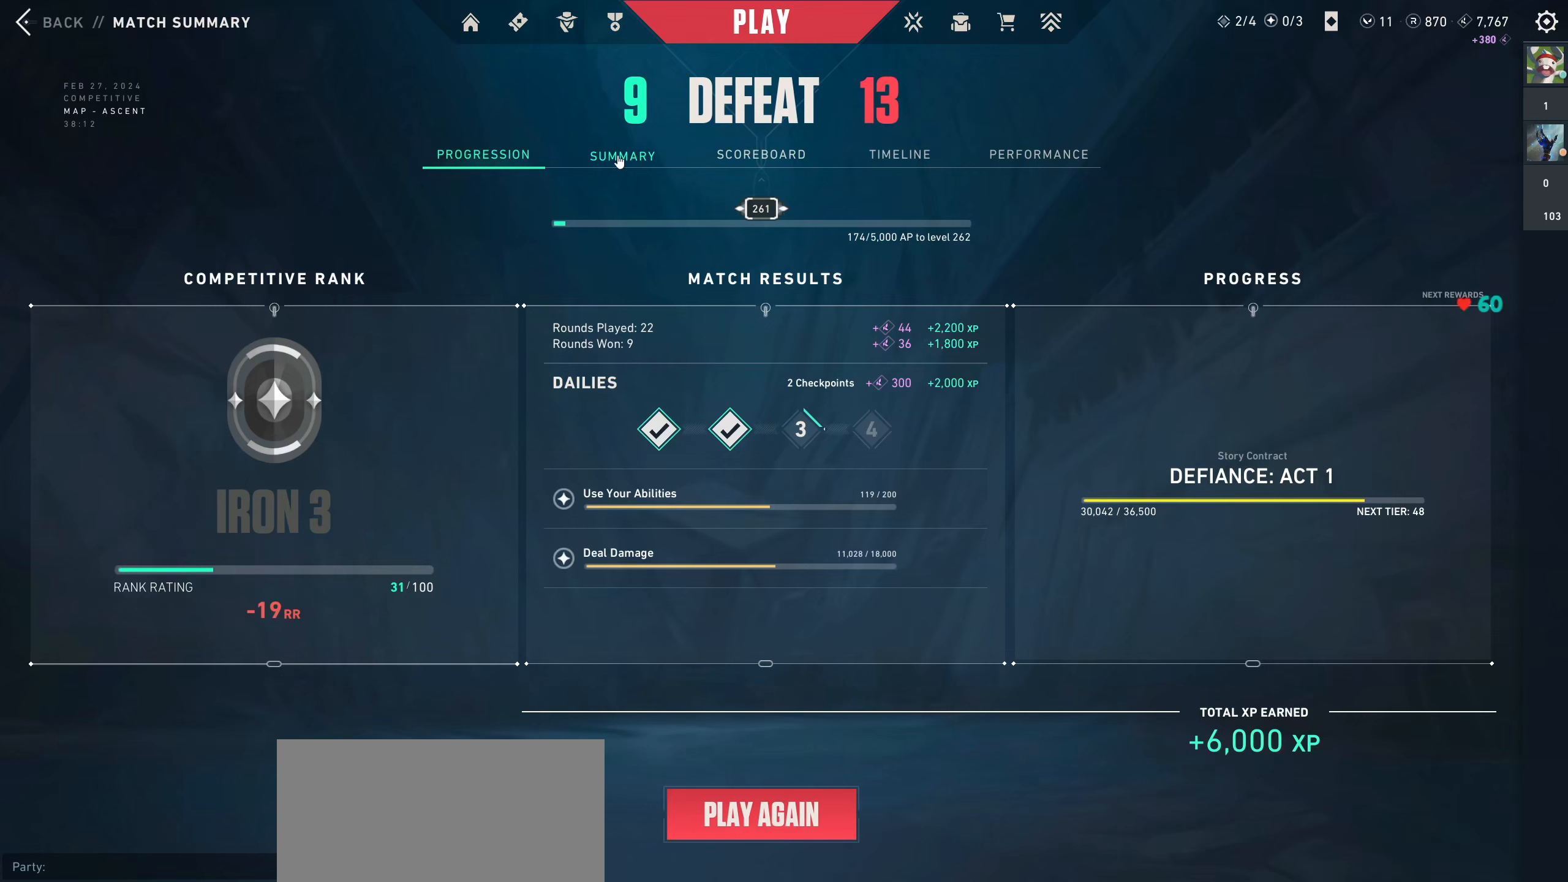
{"keys": [], "mouse": [], "events": []}
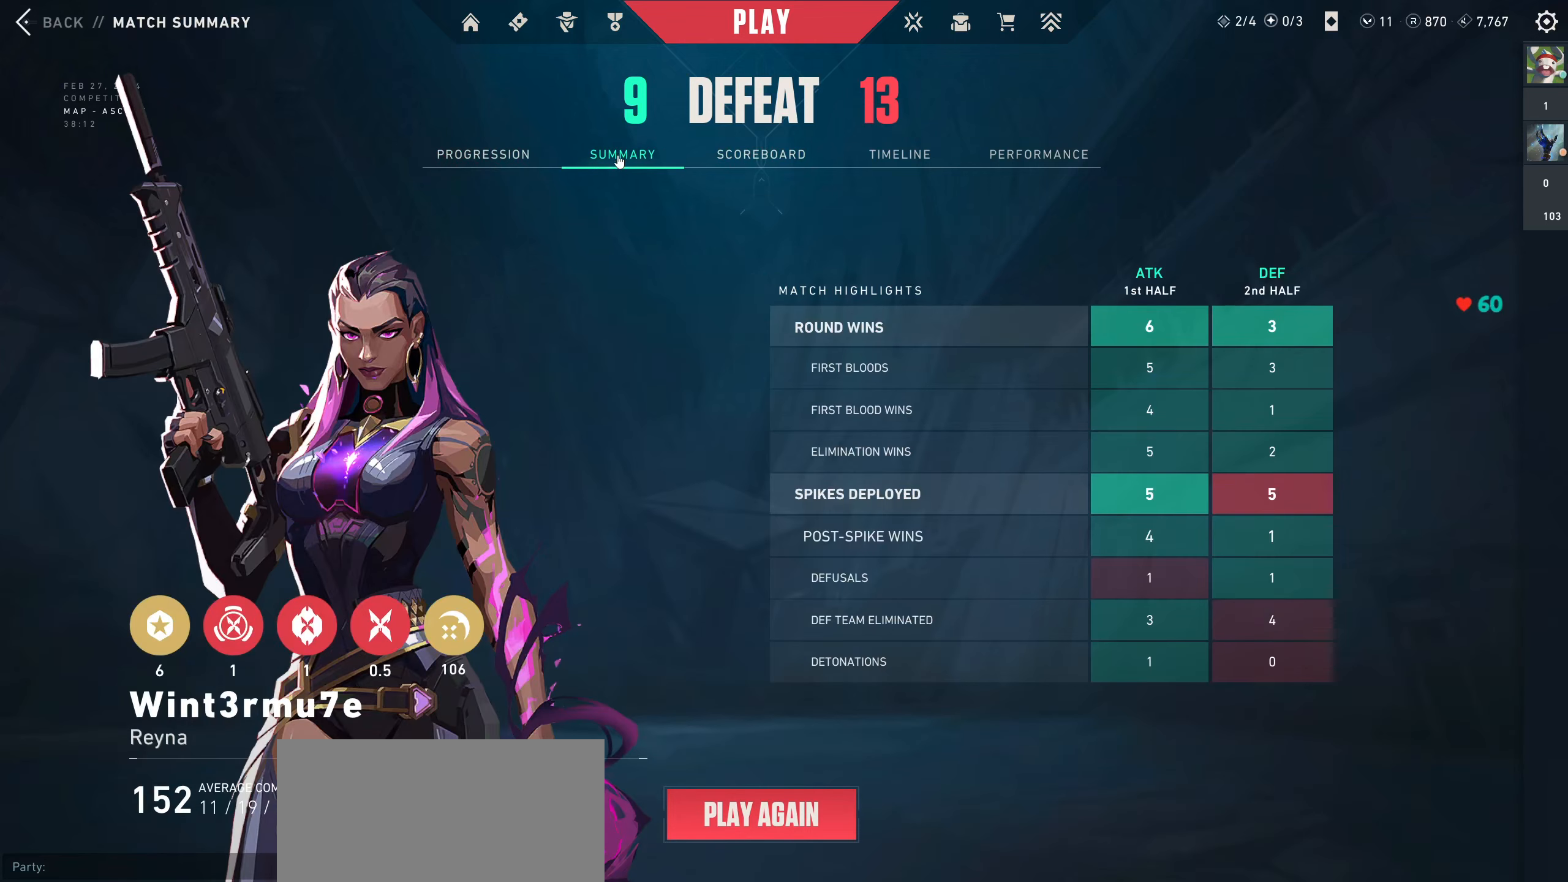
{"keys": [], "mouse": [], "events": []}
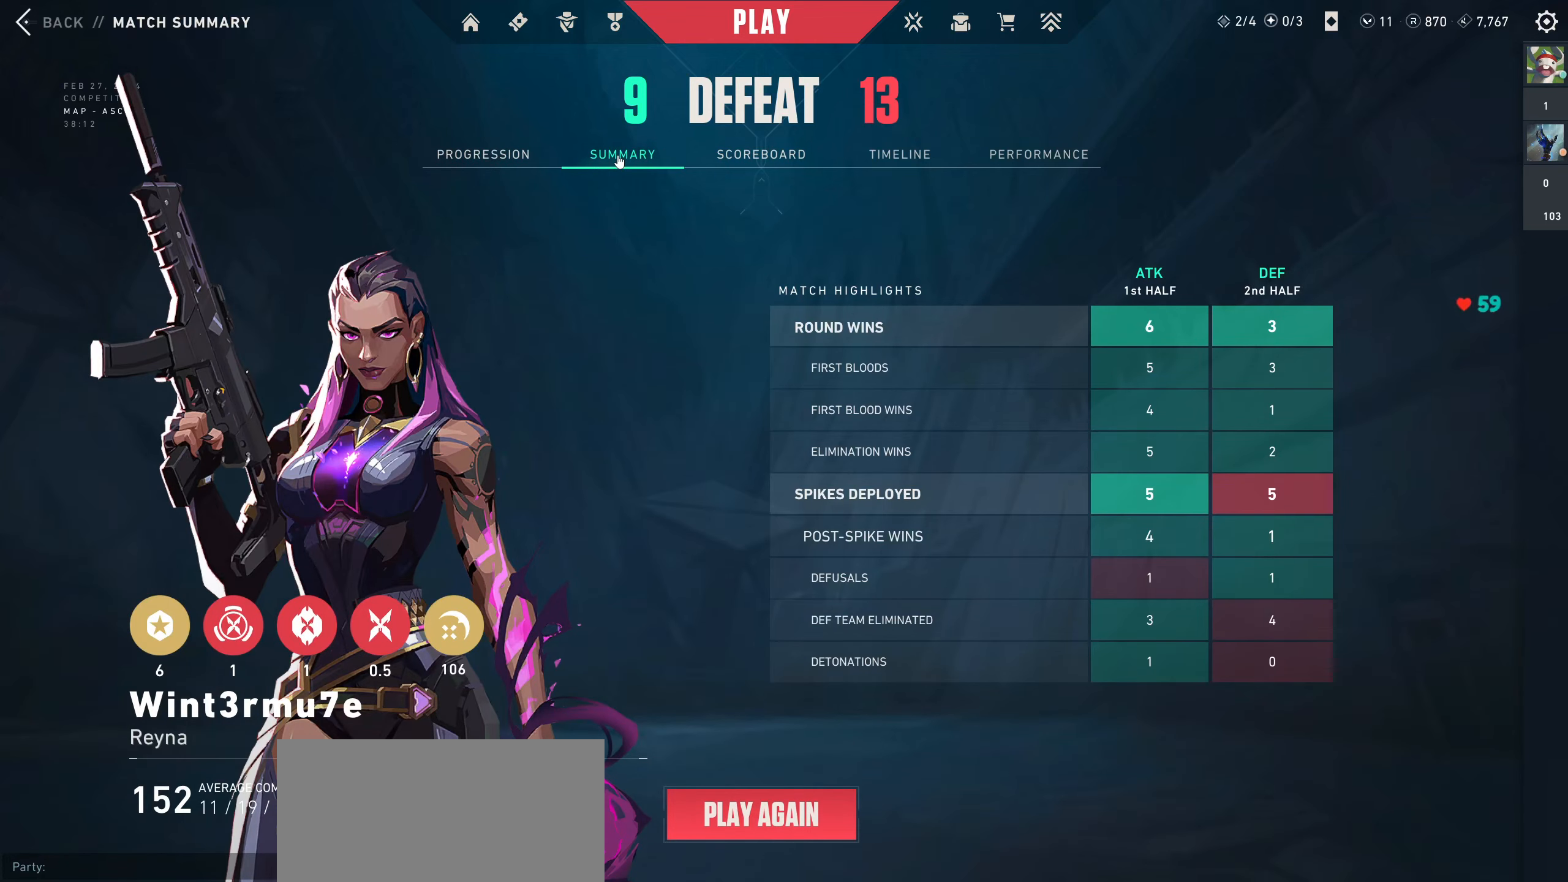
{"keys": [], "mouse": [], "events": []}
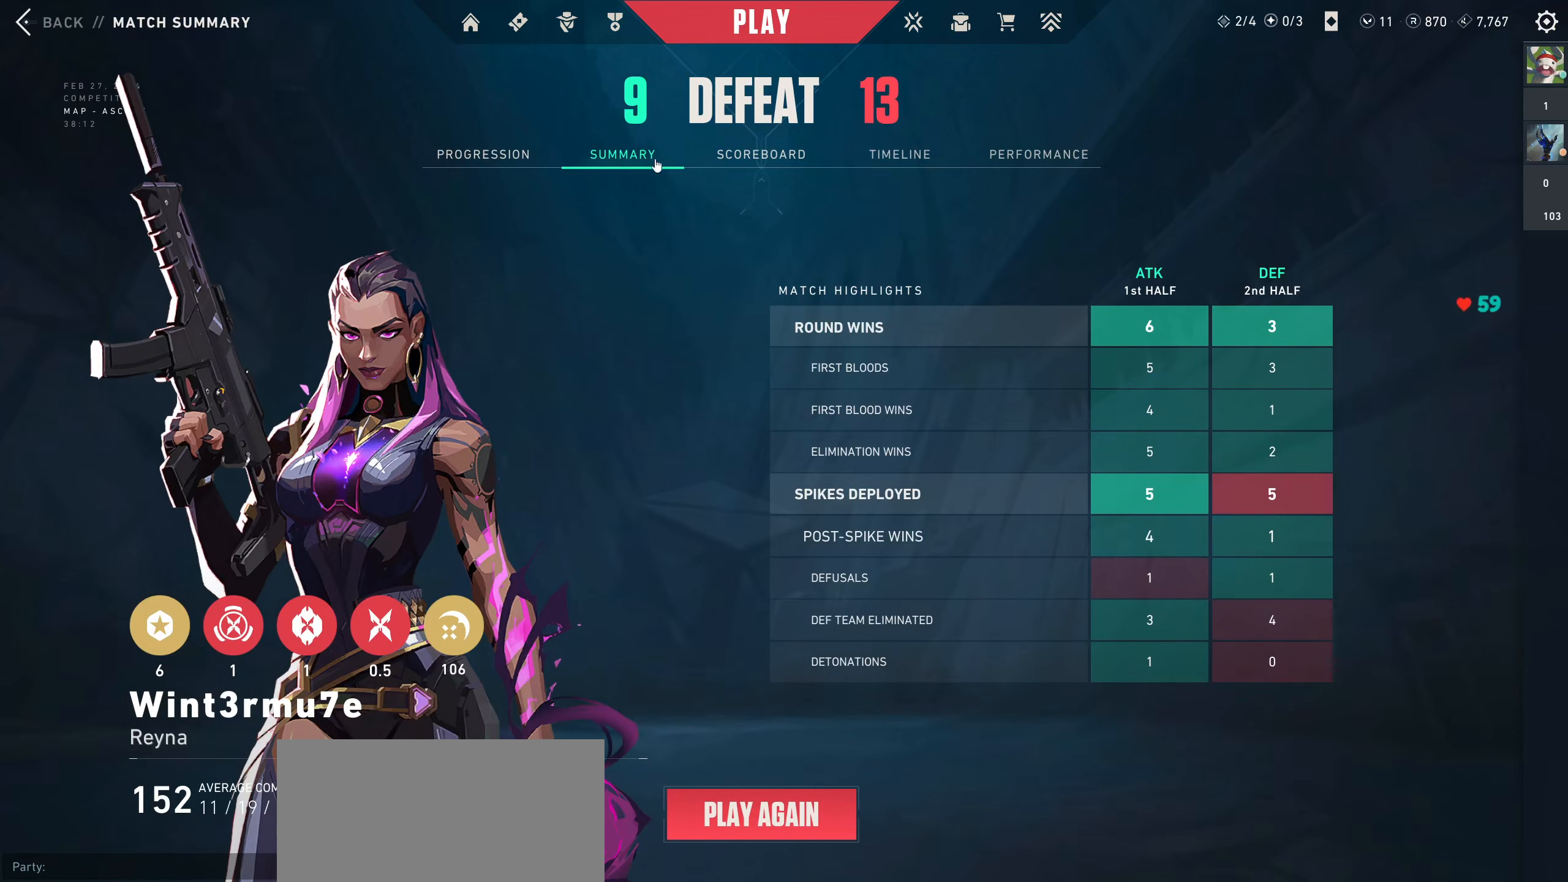
{"keys": [], "mouse": [], "events": []}
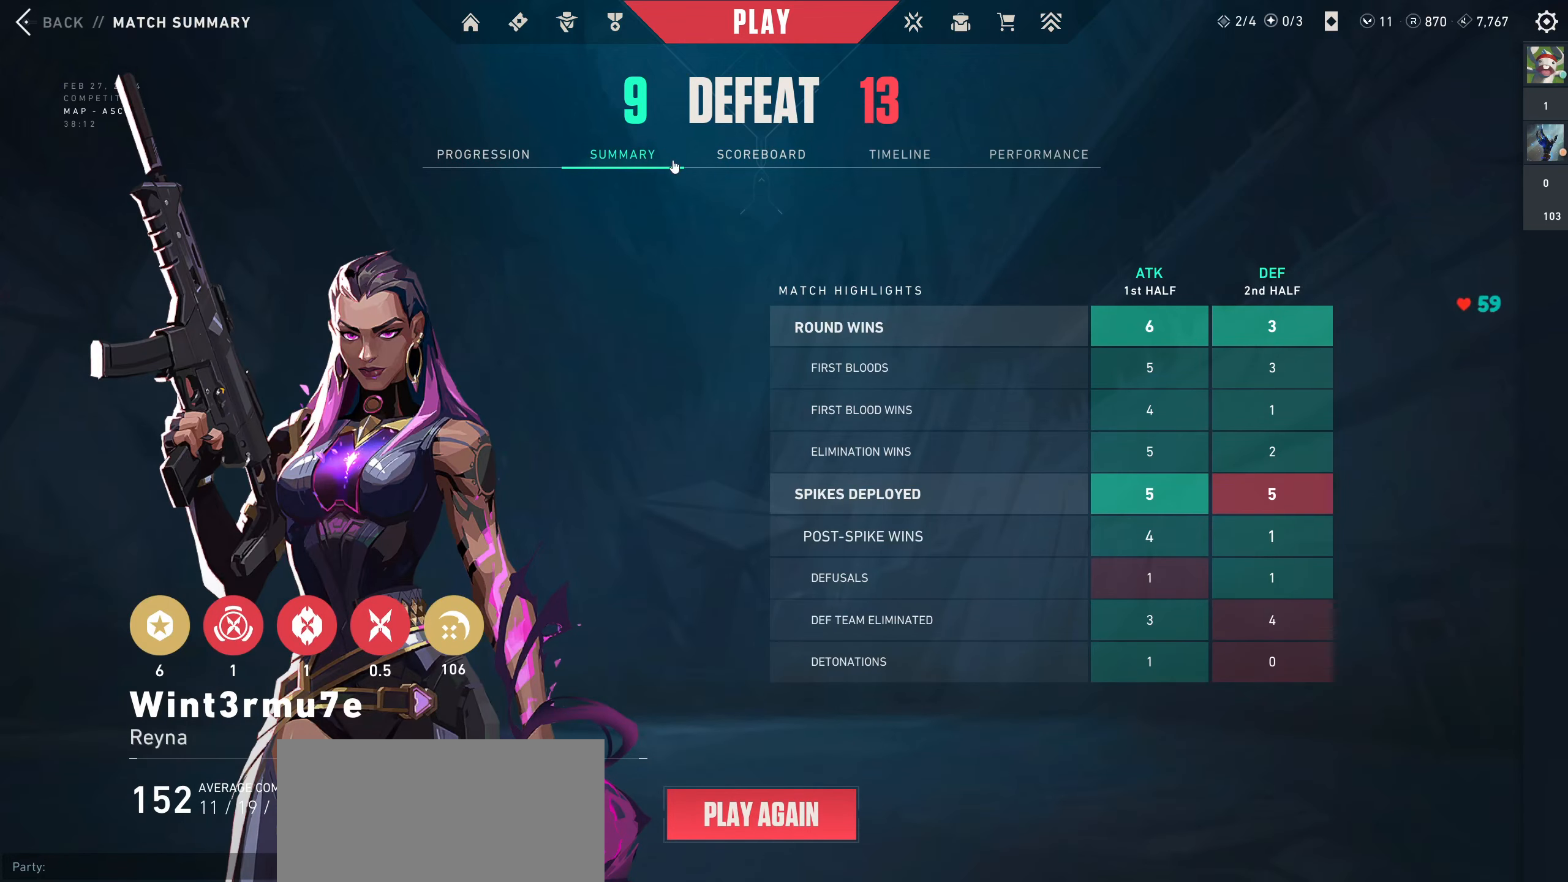
{"keys": [], "mouse": [], "events": []}
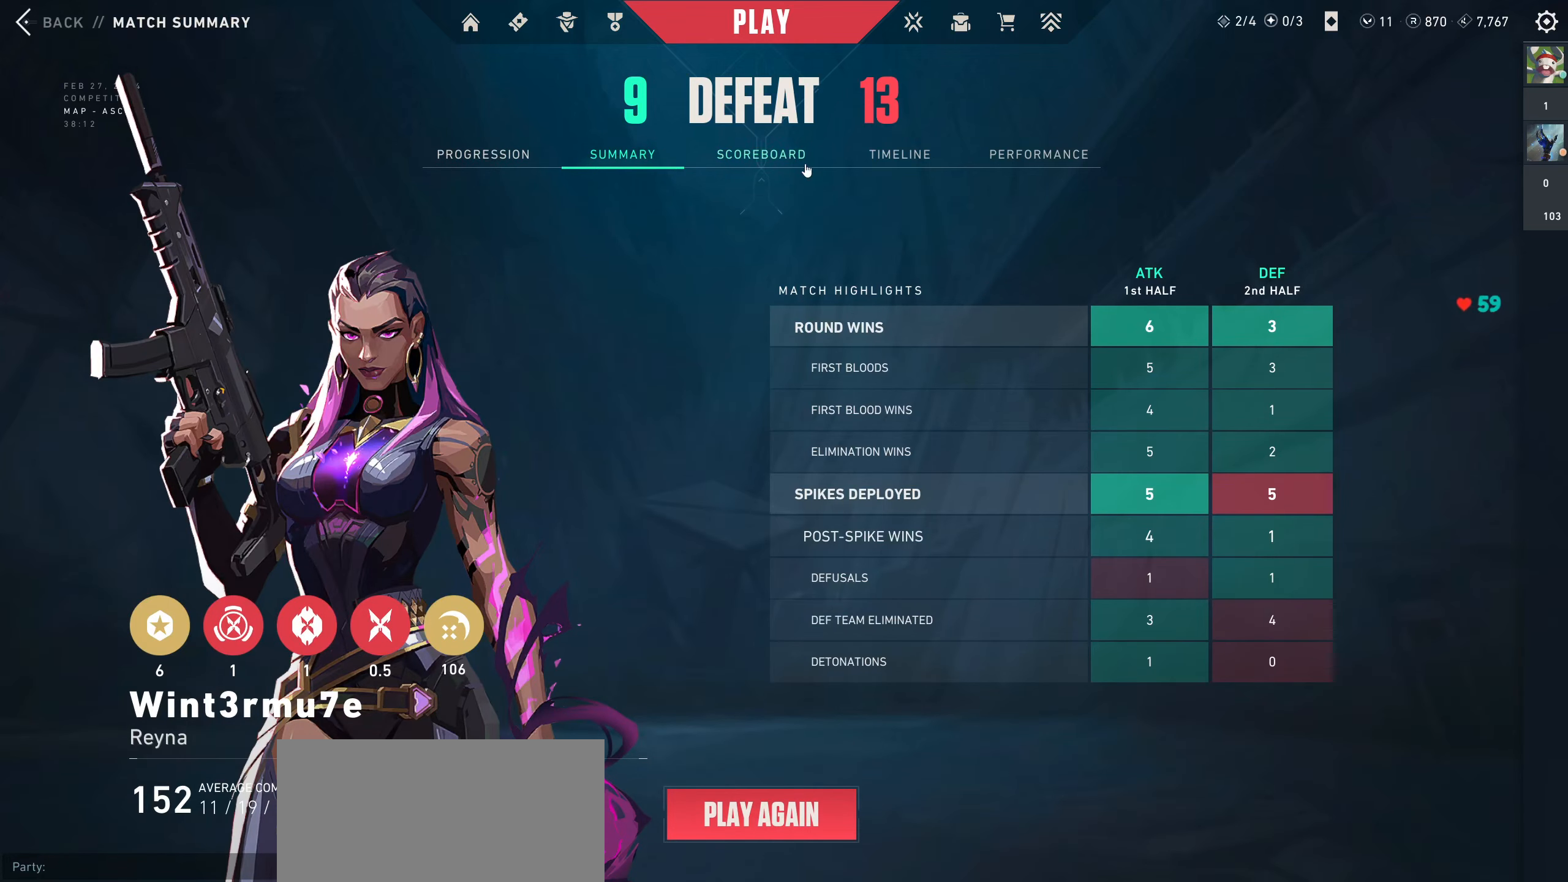
{"keys": [], "mouse": ["left"], "events": [[367, "mouse_left", "down"]]}
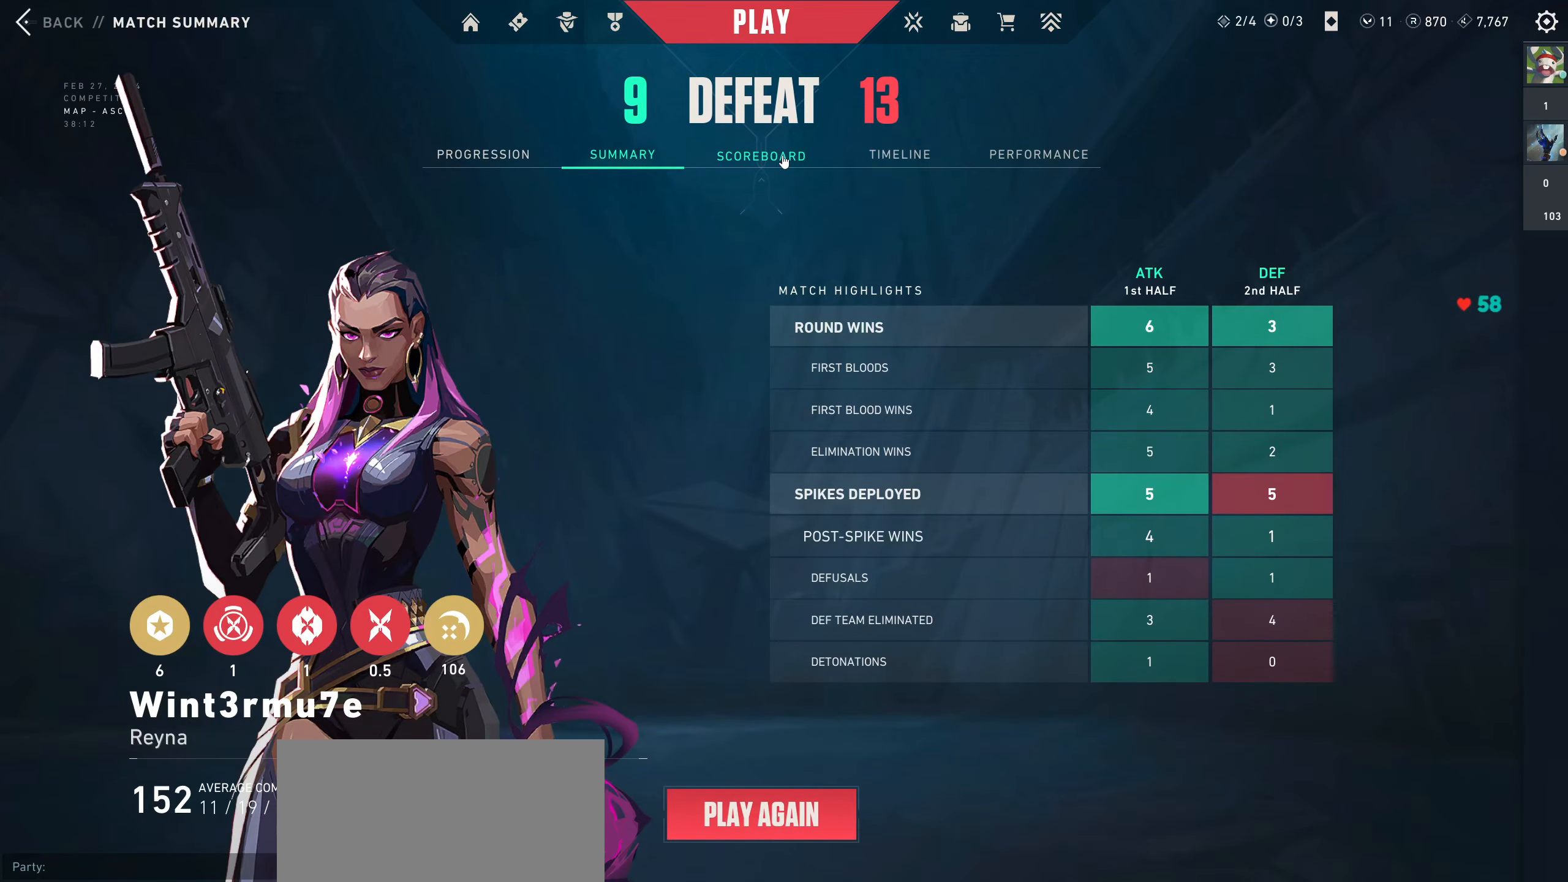
{"keys": [], "mouse": [], "events": [[100, "mouse_left", "up"]]}